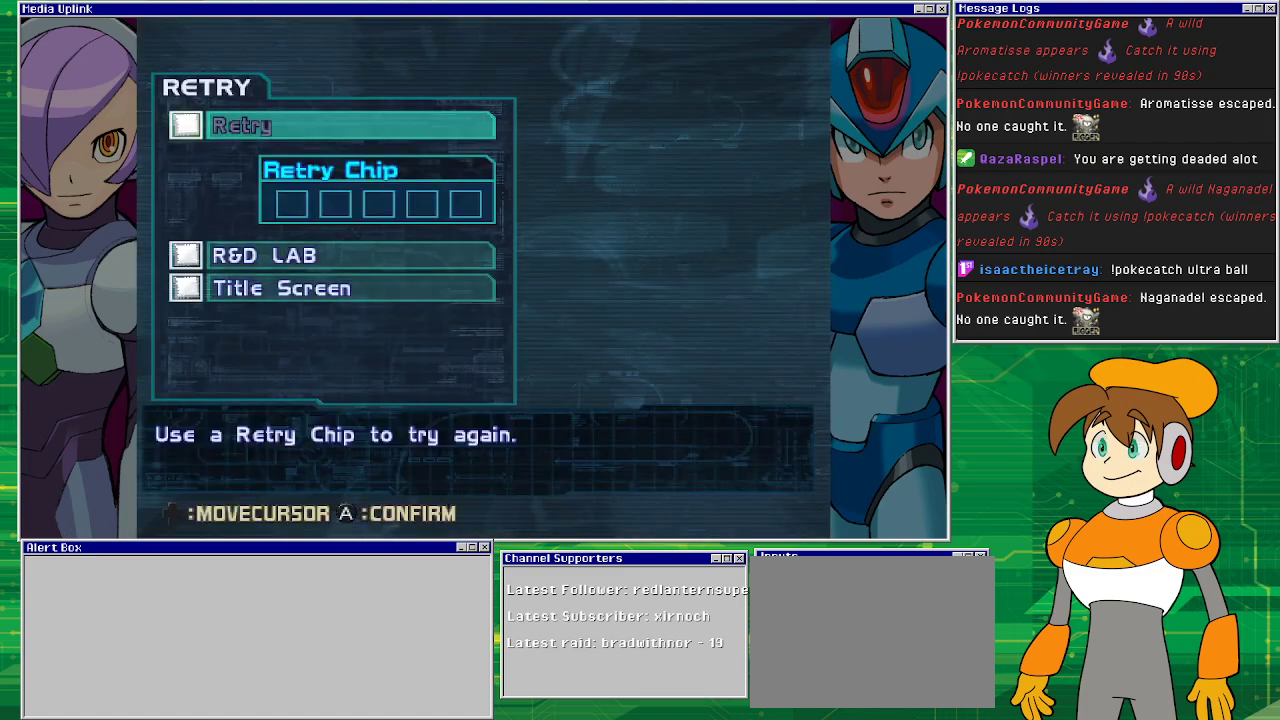
Gameplay with a controller (PlayStation layout); each line is a JSON object with the inputs held at the frame after it. "events" lists button and stick changes between this image and that frame as [ms after this image, input, new state], when the widget could be followed in between. Not read: L2 L3 R2 R3 right_stick.
{"buttons": [], "left_stick": "center", "events": [[400, "DPAD_DOWN", "down"], [500, "DPAD_DOWN", "up"]]}
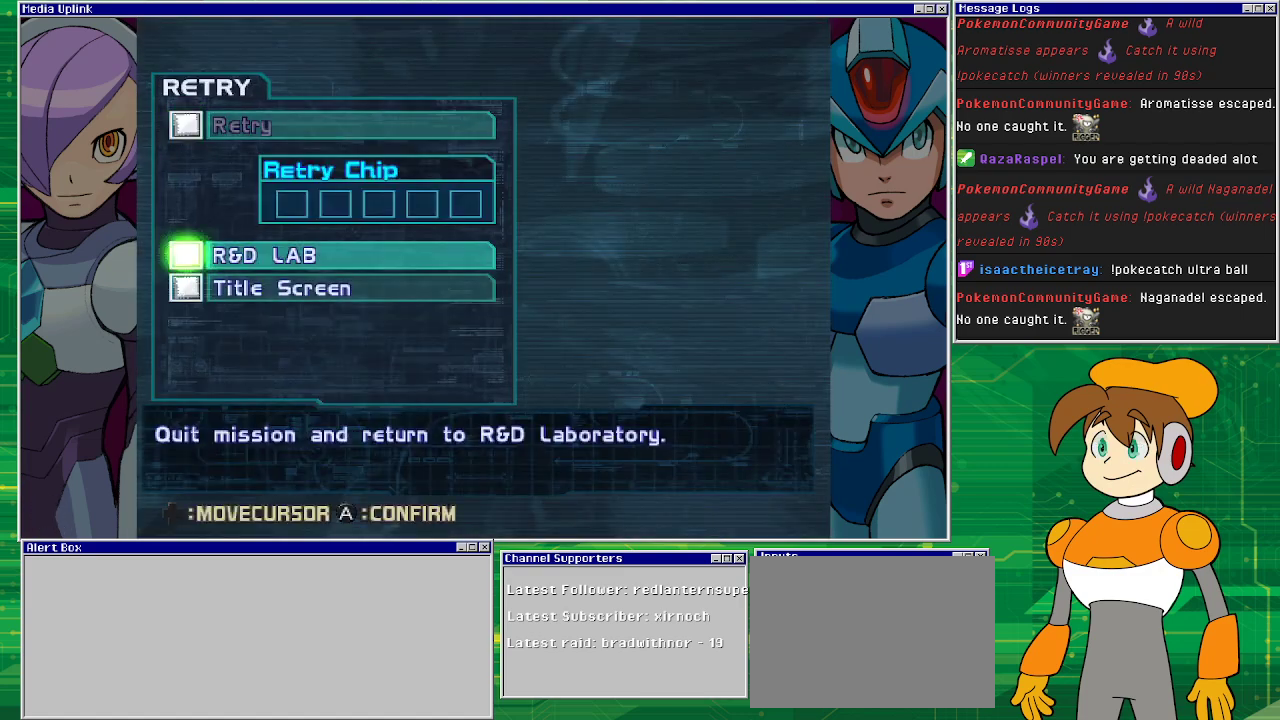
{"buttons": [], "left_stick": "center", "events": [[267, "CROSS", "down"], [367, "CROSS", "up"]]}
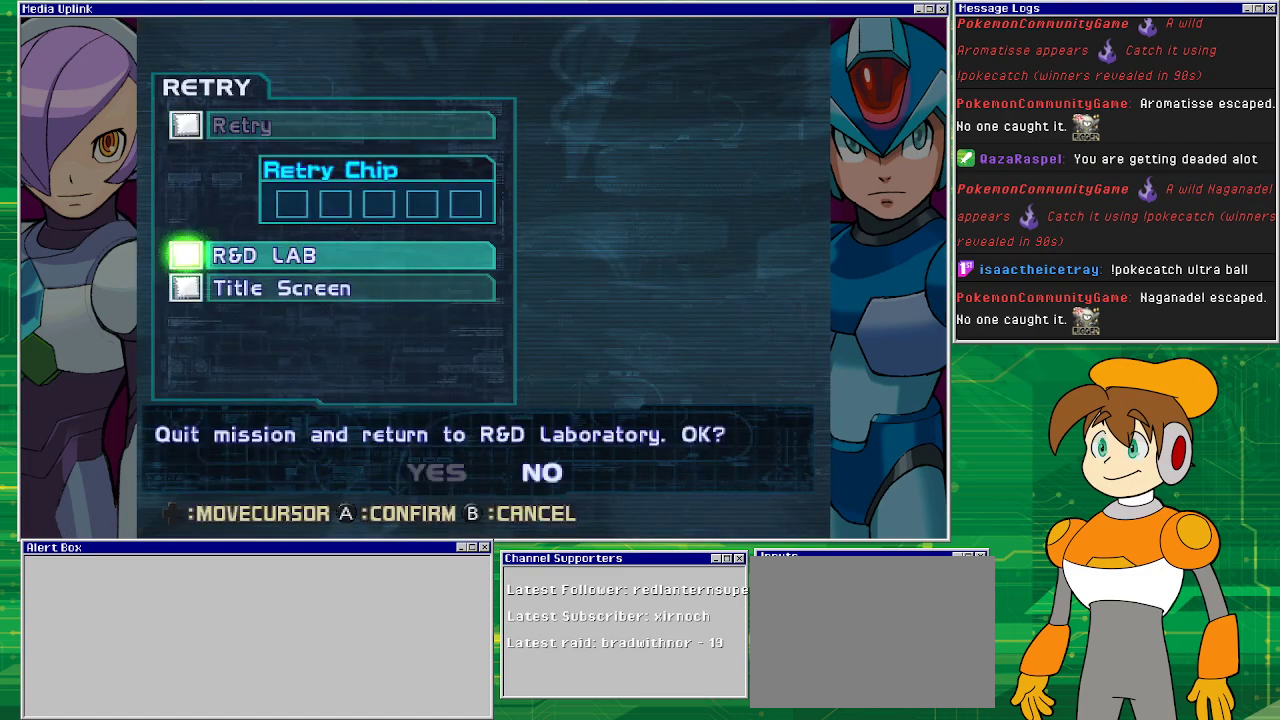
{"buttons": ["CROSS"], "left_stick": "center", "events": [[300, "DPAD_LEFT", "down"], [433, "CROSS", "down"], [433, "DPAD_LEFT", "up"]]}
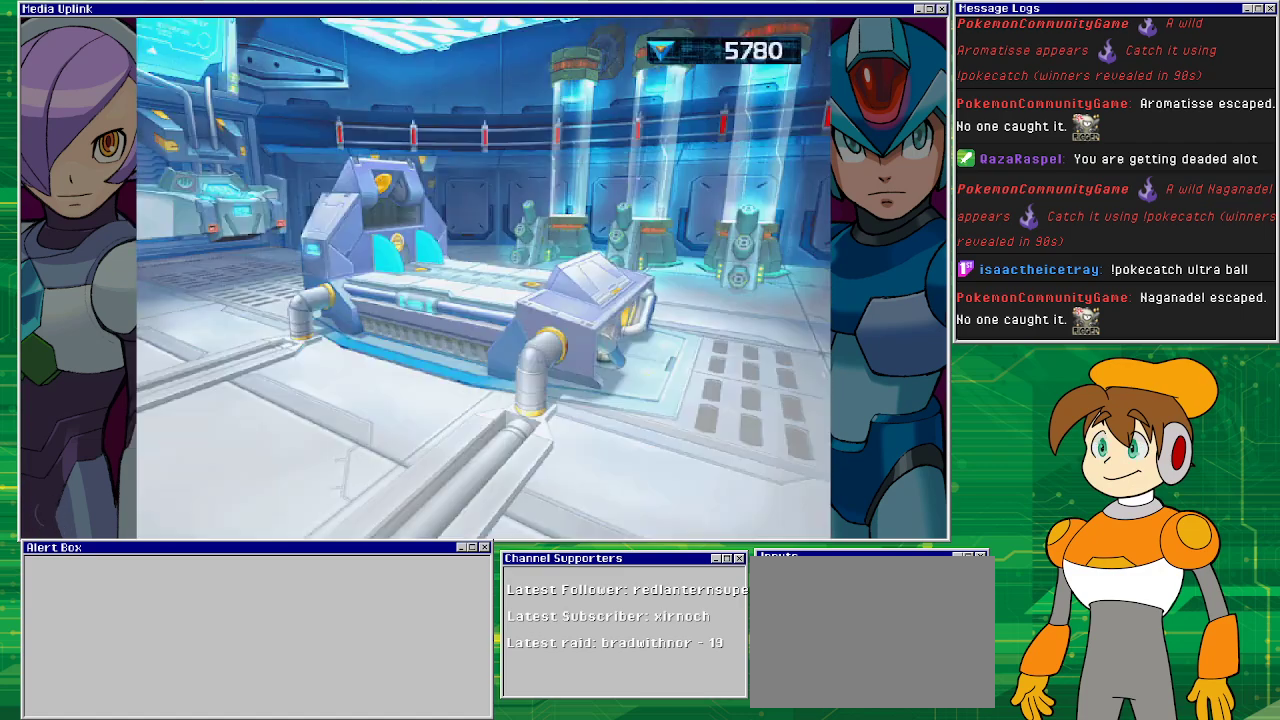
{"buttons": [], "left_stick": "center", "events": [[67, "CROSS", "up"]]}
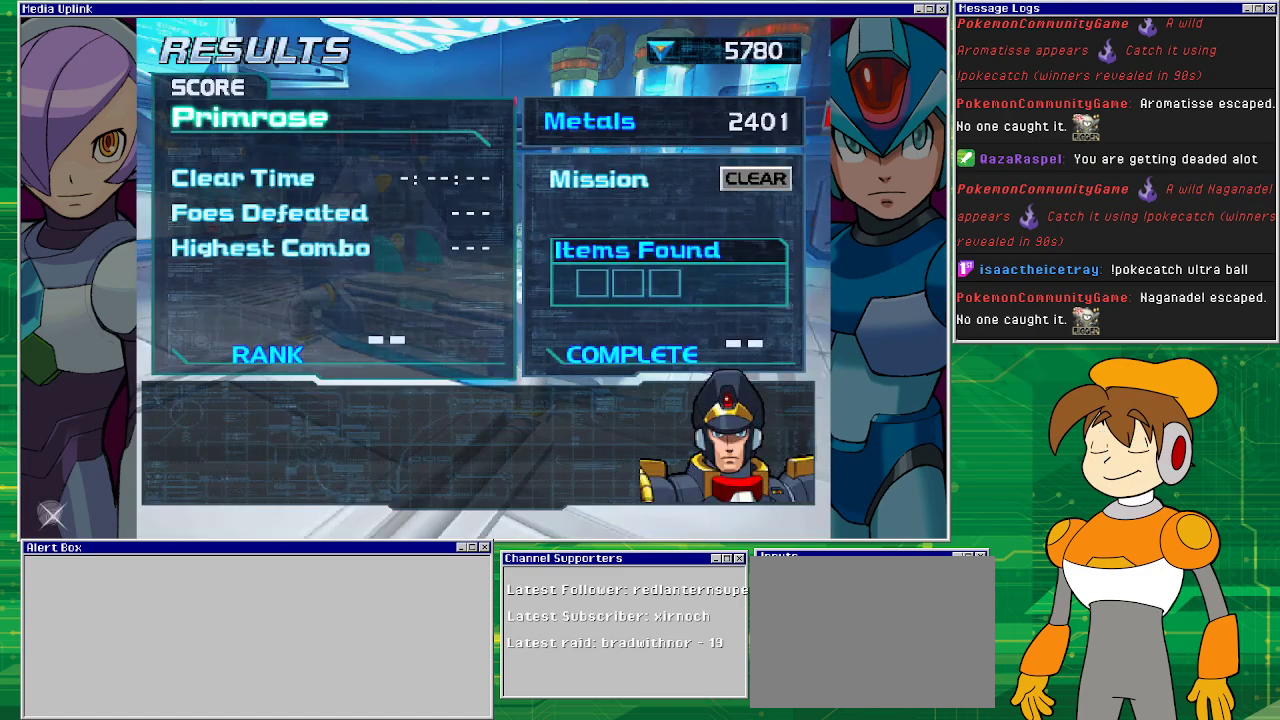
{"buttons": [], "left_stick": "center", "events": [[267, "CROSS", "down"], [400, "CROSS", "up"]]}
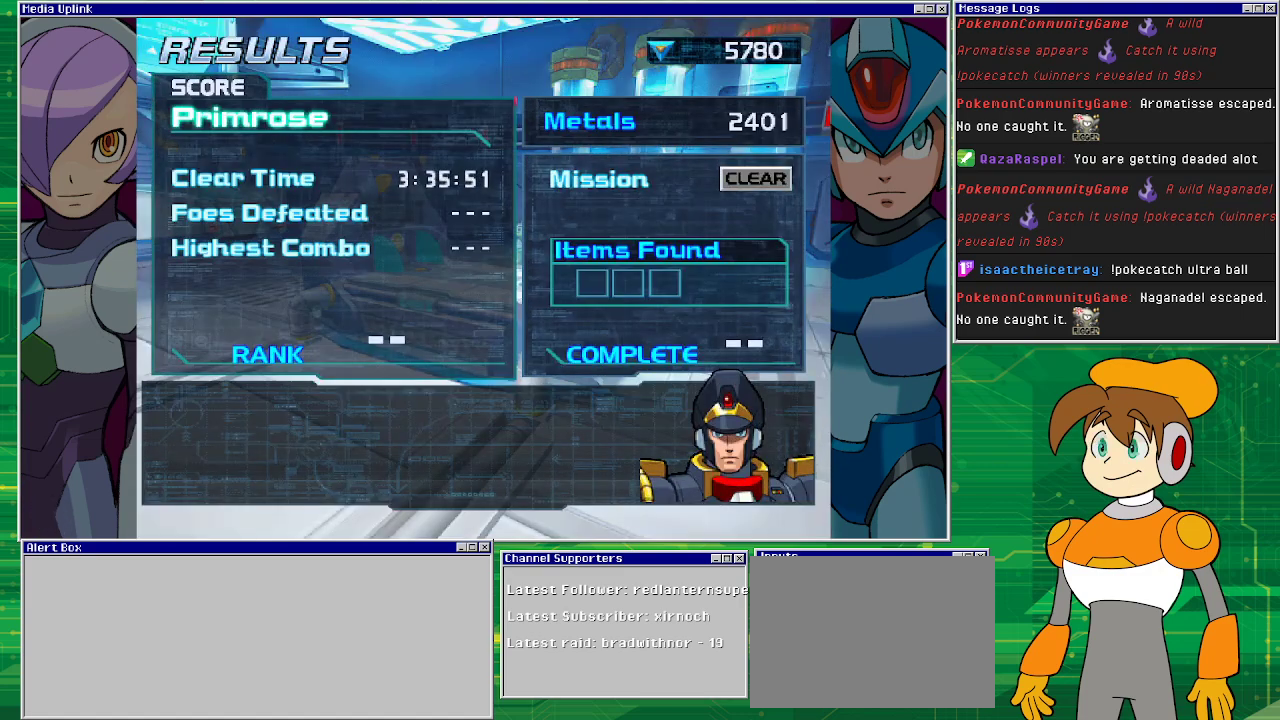
{"buttons": [], "left_stick": "center", "events": [[300, "CROSS", "down"], [467, "CROSS", "up"]]}
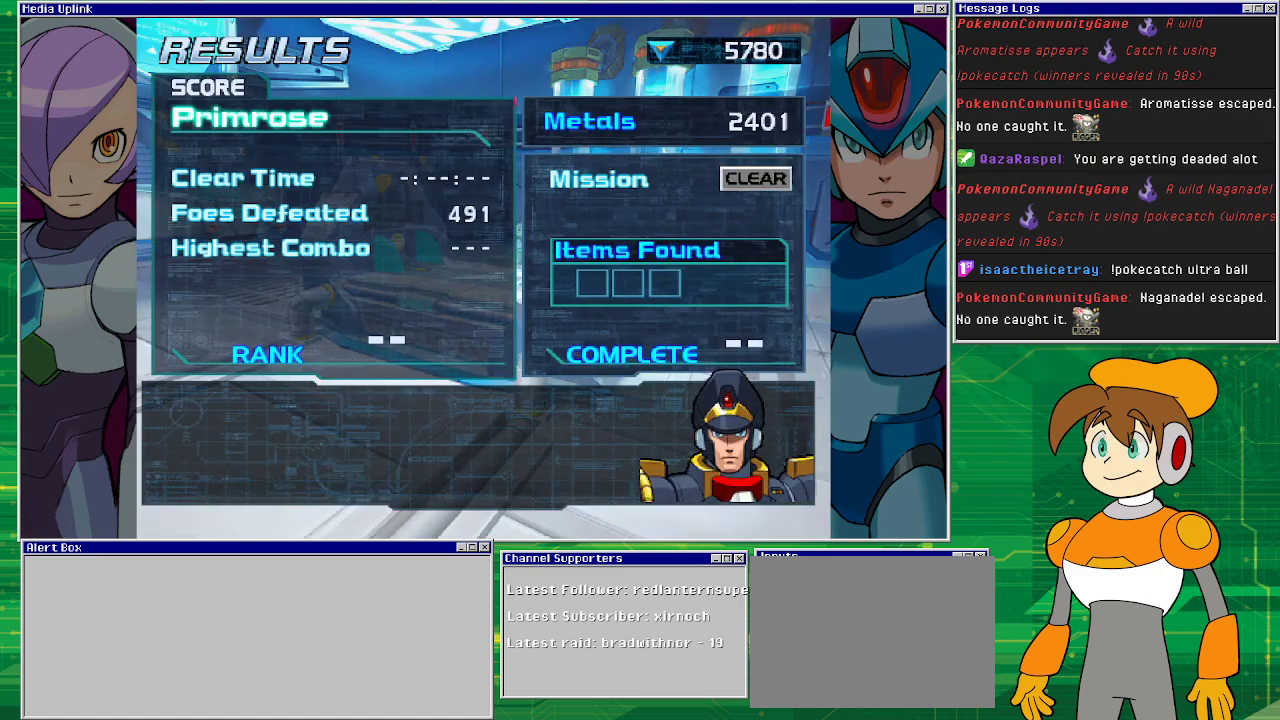
{"buttons": [], "left_stick": "center", "events": []}
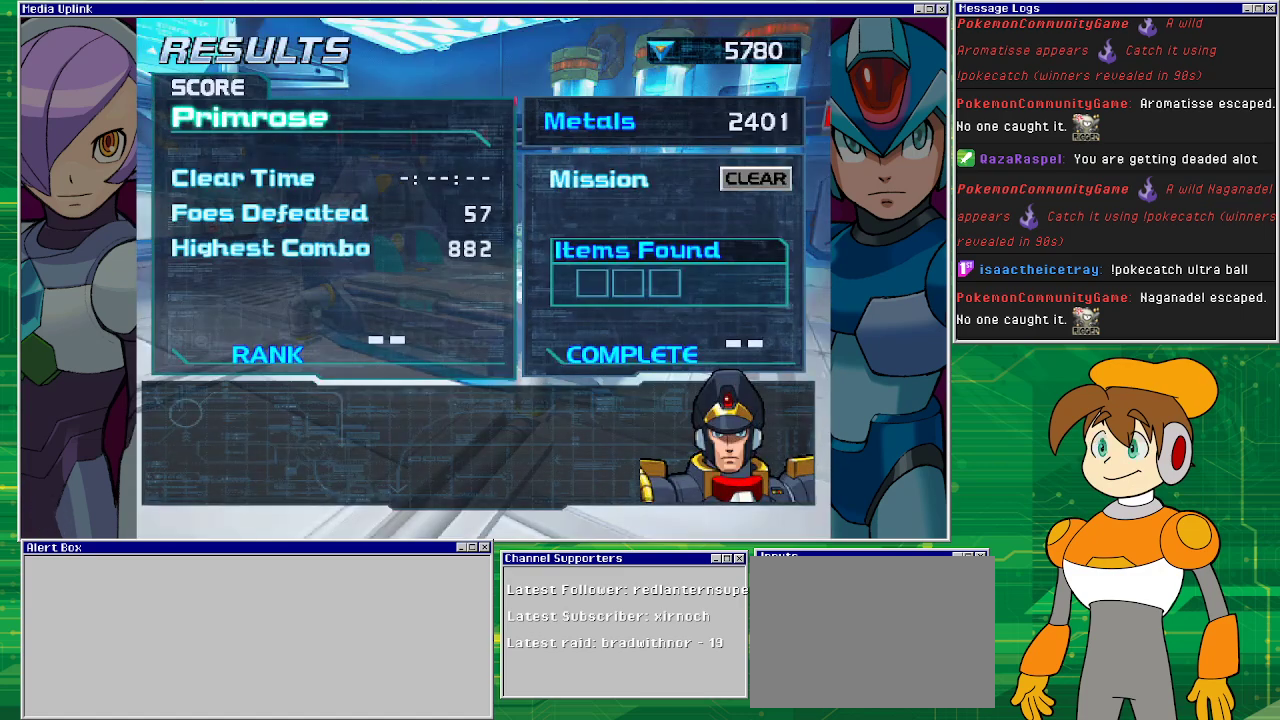
{"buttons": ["CROSS"], "left_stick": "center", "events": [[433, "CROSS", "down"]]}
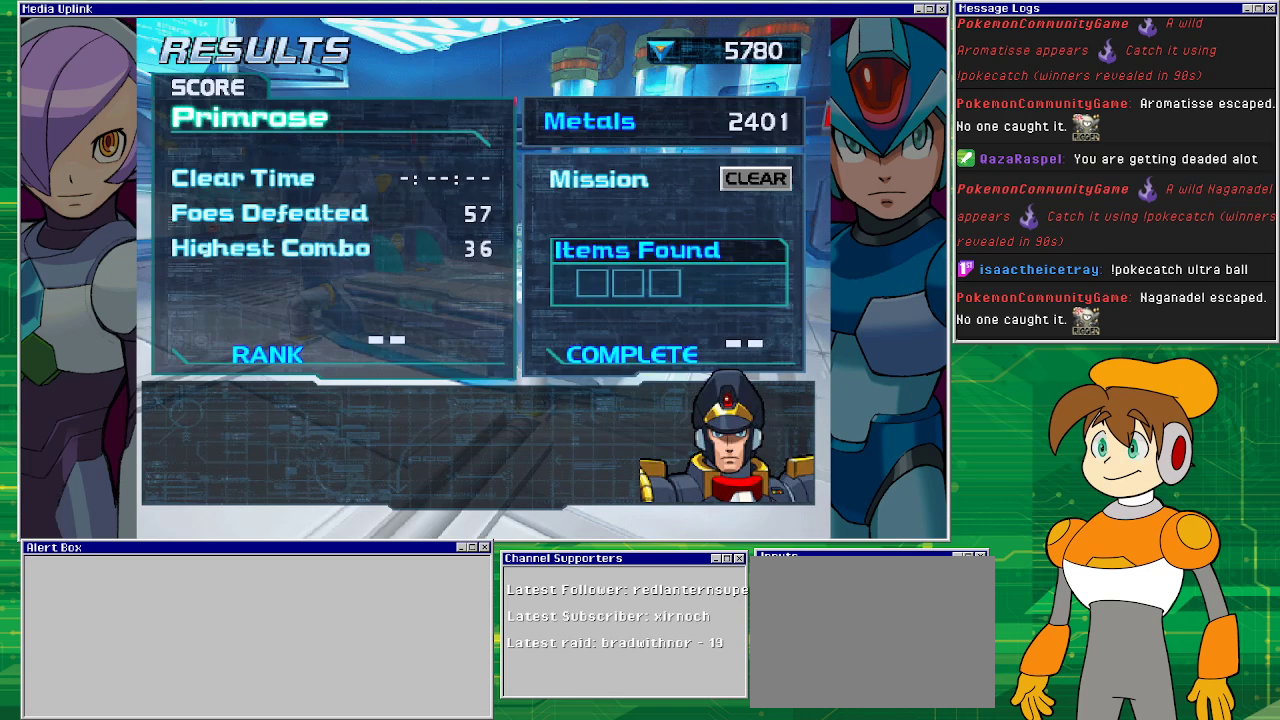
{"buttons": [], "left_stick": "center", "events": [[100, "CROSS", "up"]]}
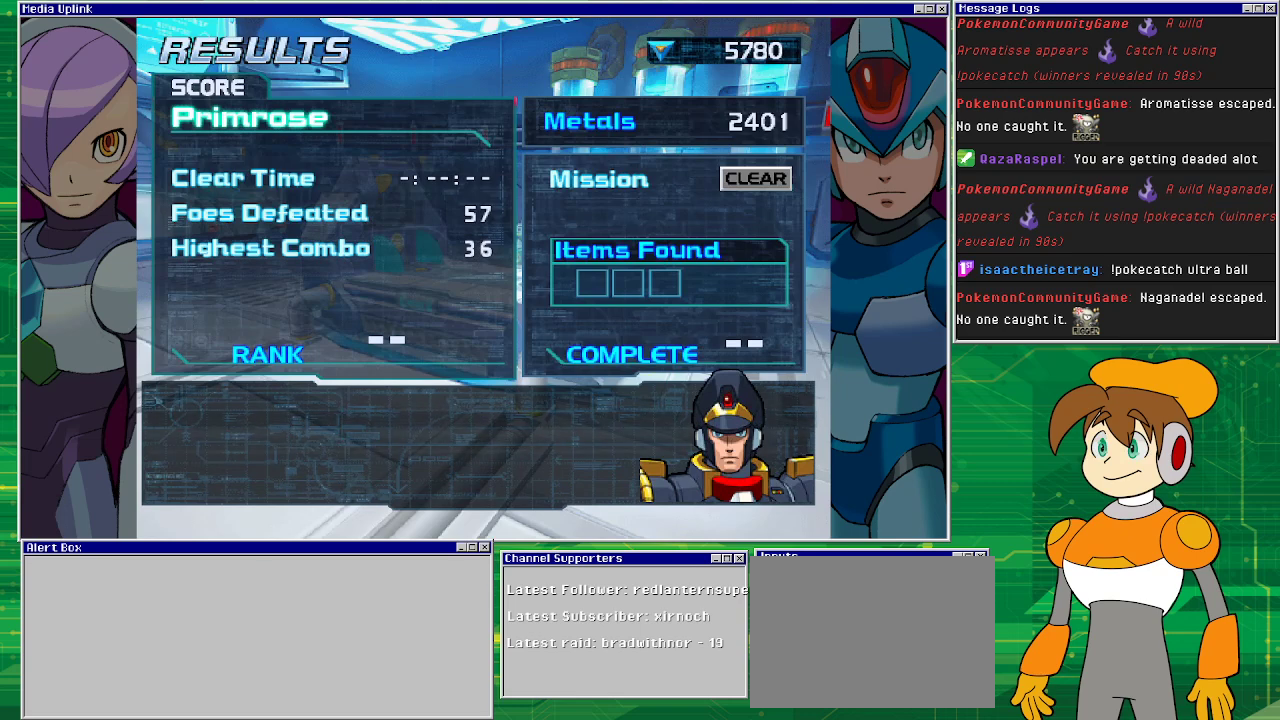
{"buttons": [], "left_stick": "center", "events": []}
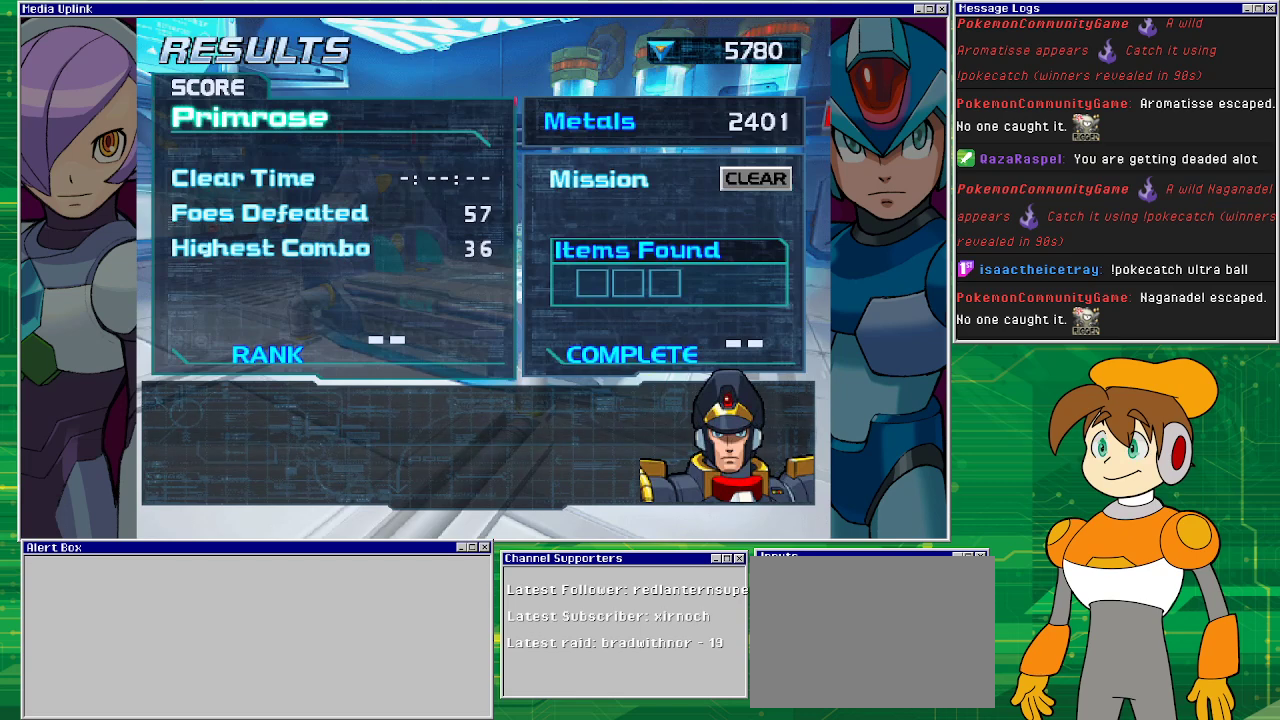
{"buttons": [], "left_stick": "center", "events": []}
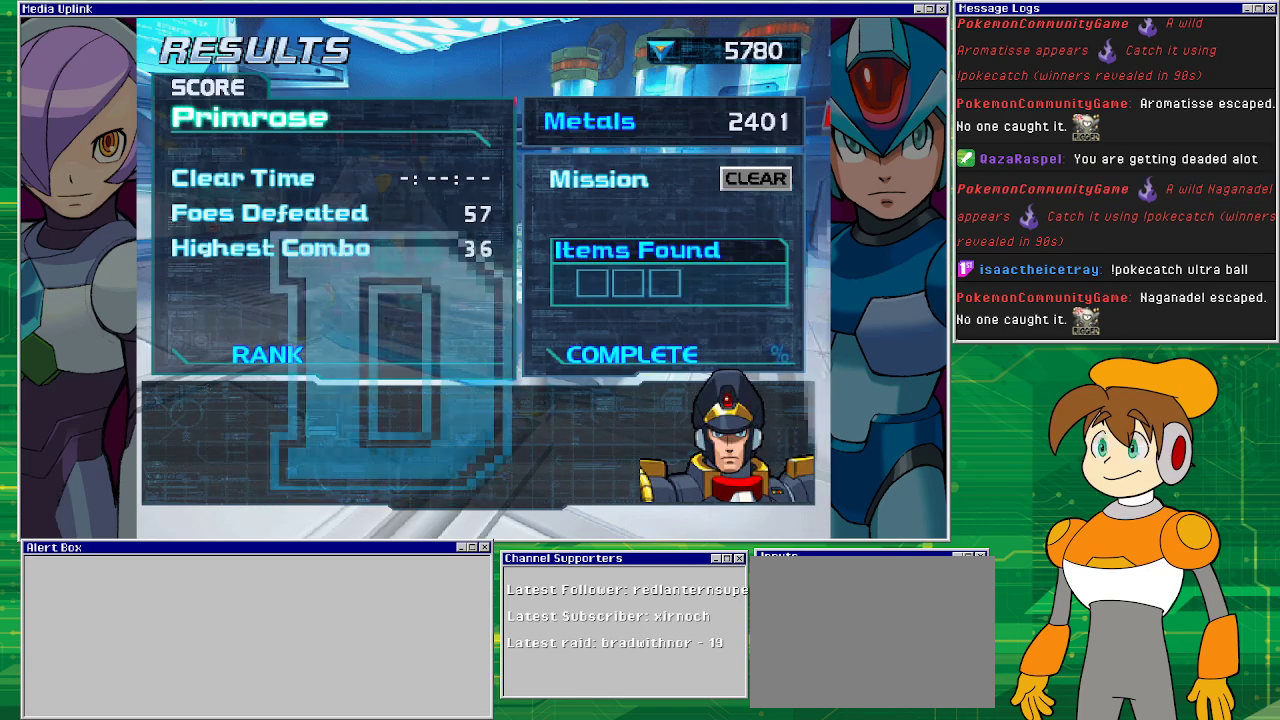
{"buttons": [], "left_stick": "center", "events": []}
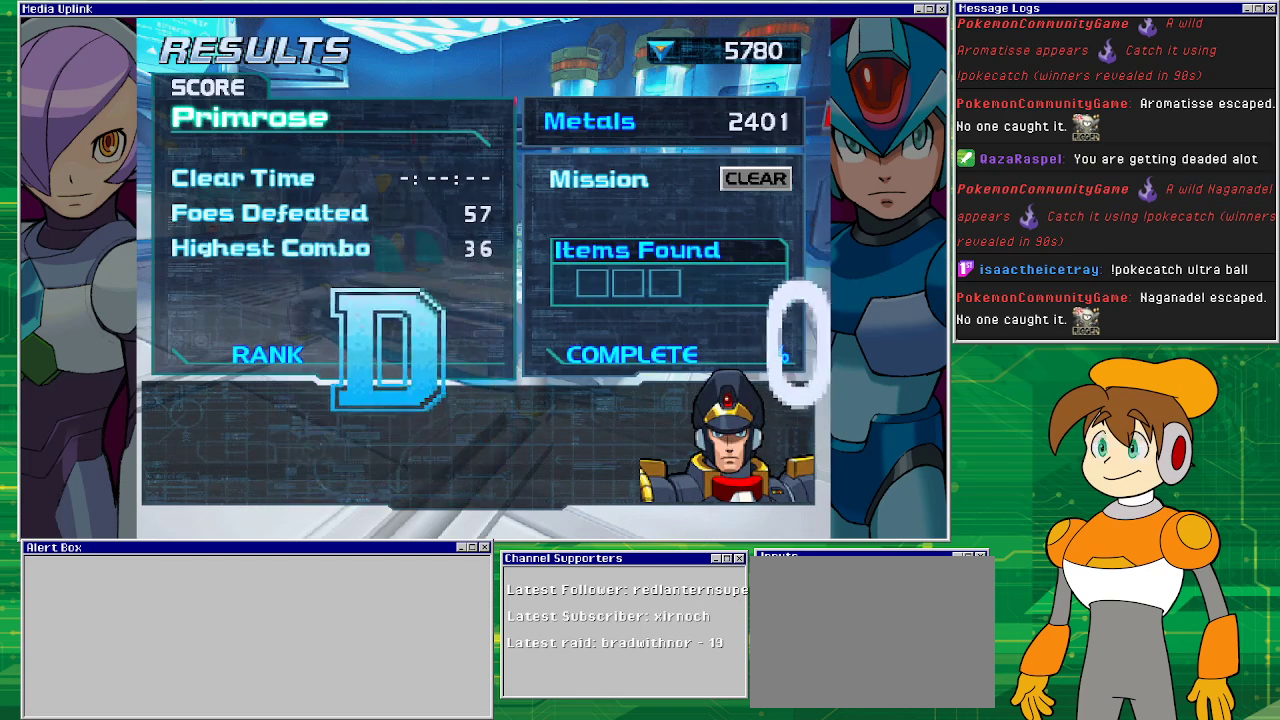
{"buttons": [], "left_stick": "center", "events": []}
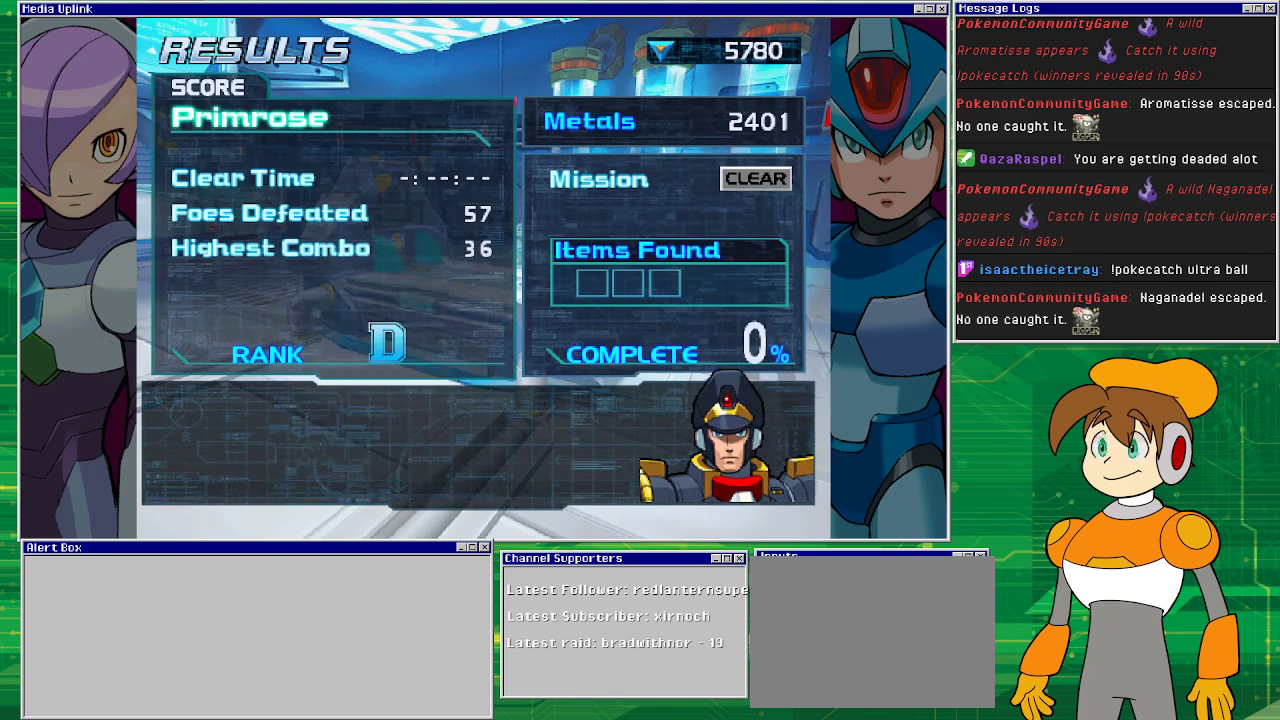
{"buttons": [], "left_stick": "center", "events": []}
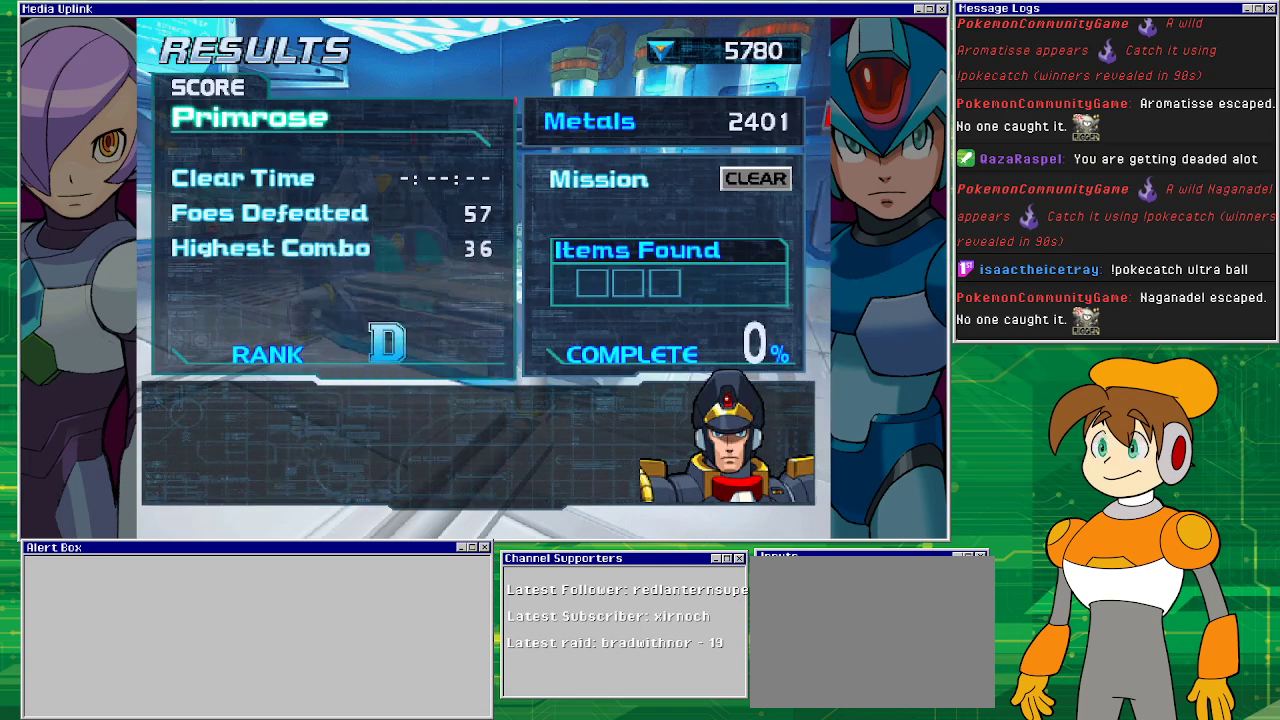
{"buttons": [], "left_stick": "center", "events": []}
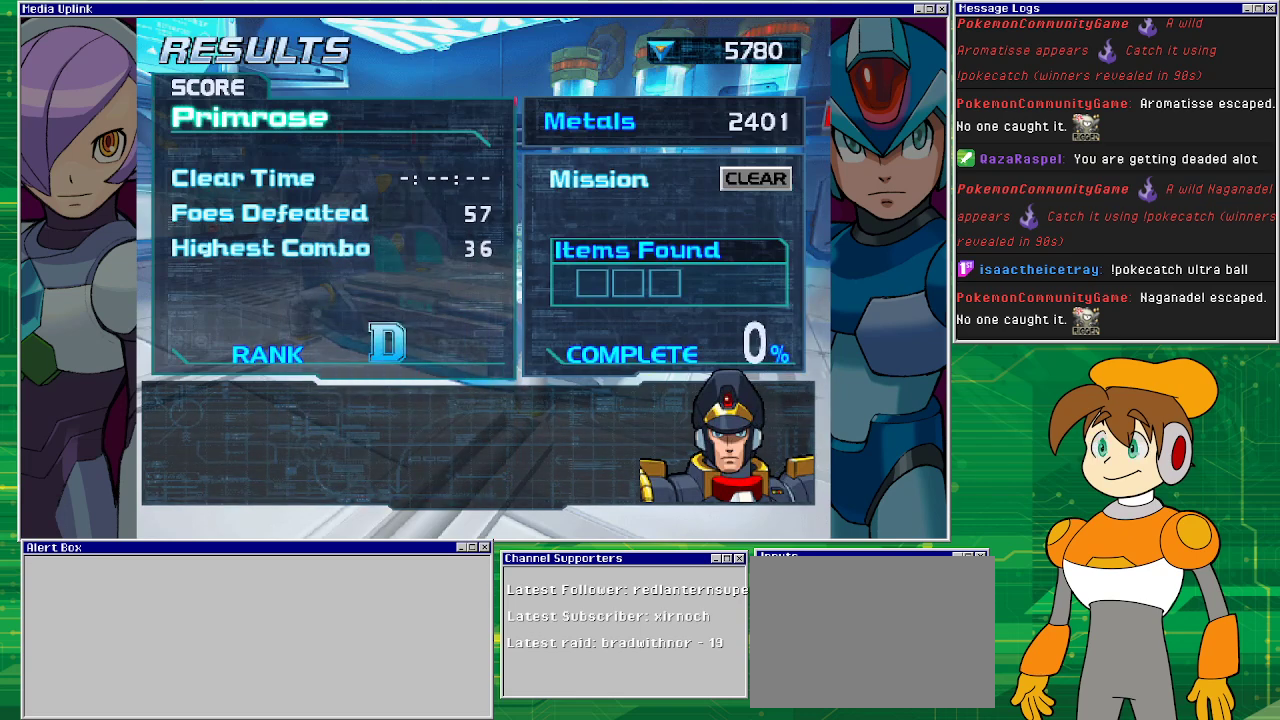
{"buttons": [], "left_stick": "center", "events": []}
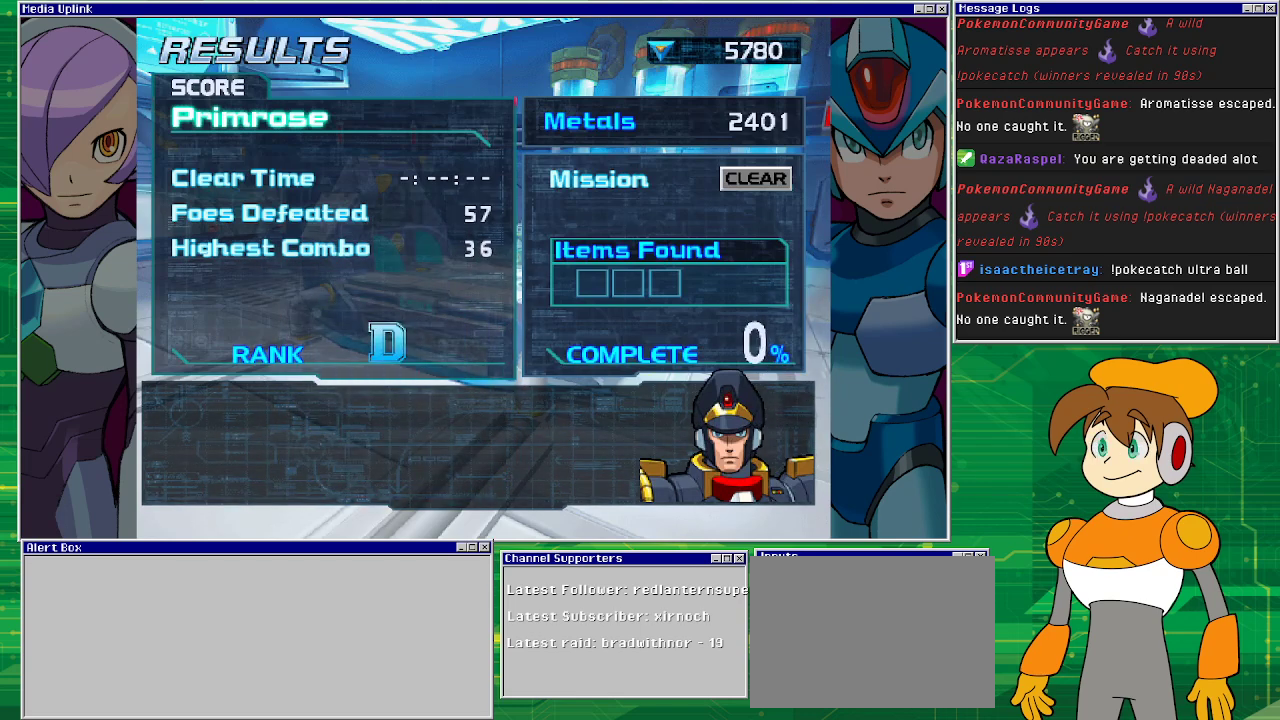
{"buttons": [], "left_stick": "center", "events": []}
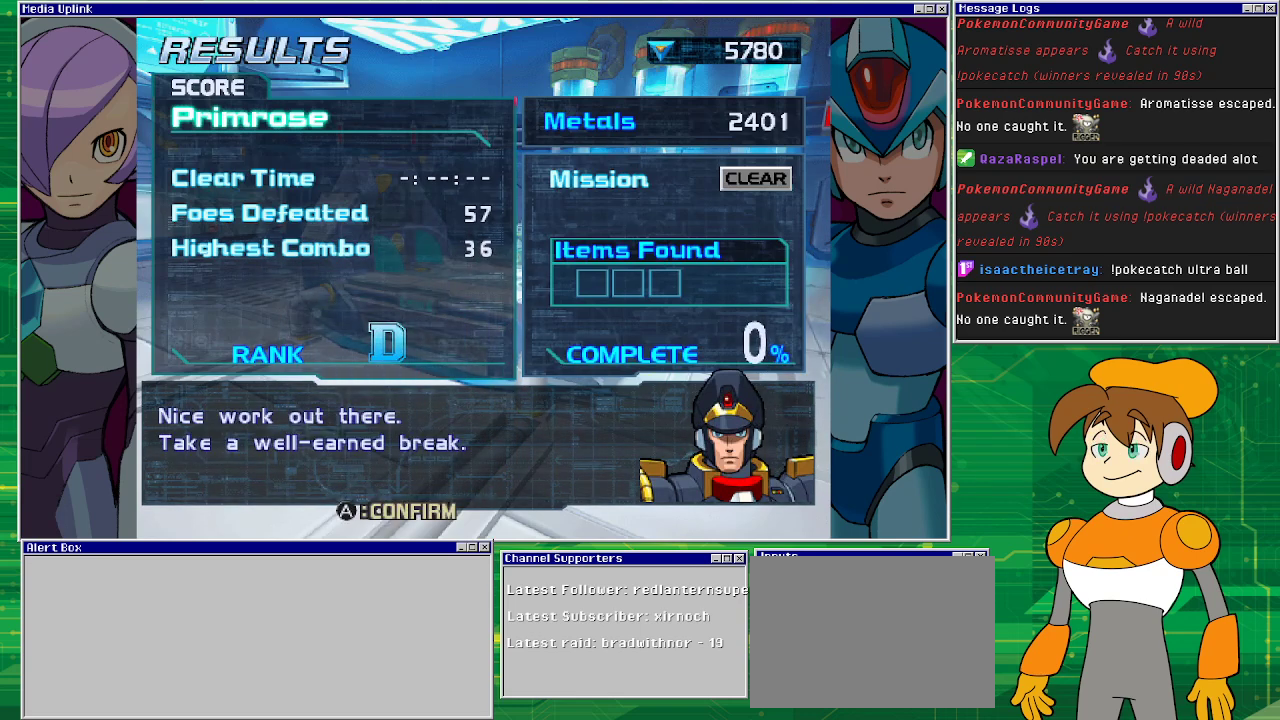
{"buttons": ["CROSS"], "left_stick": "center", "events": [[433, "CROSS", "down"]]}
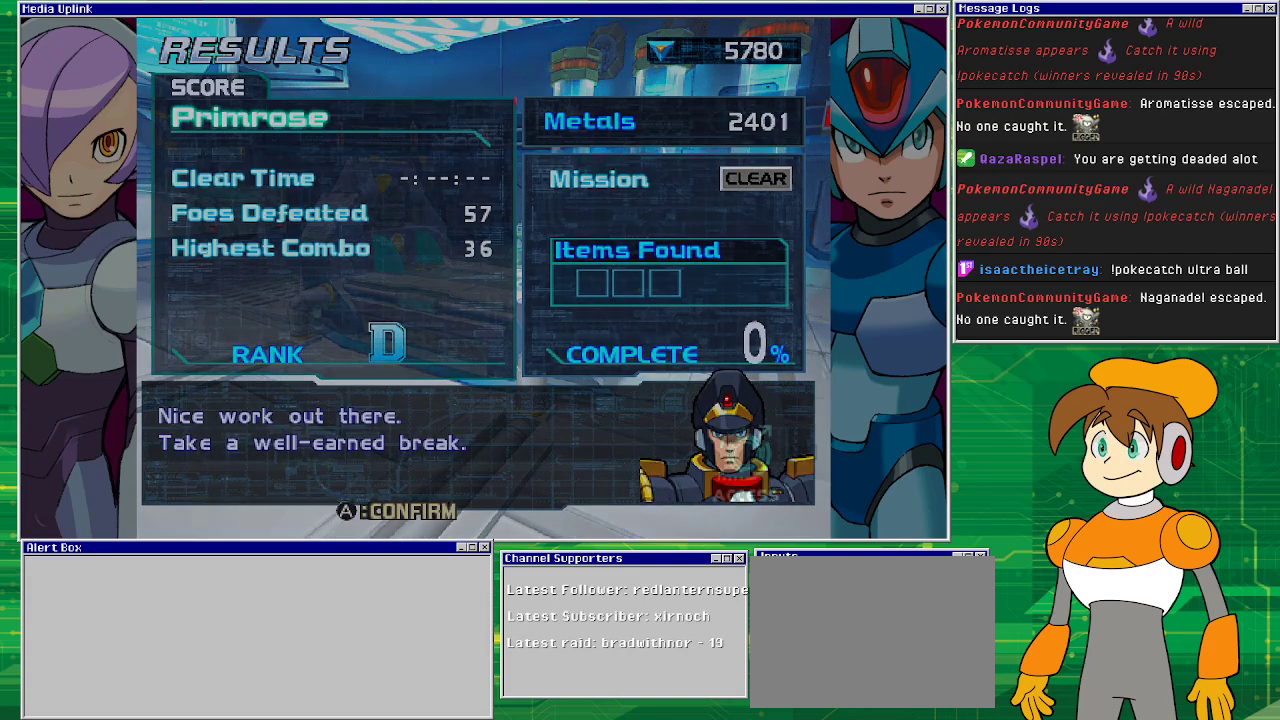
{"buttons": [], "left_stick": "center", "events": [[67, "CROSS", "up"]]}
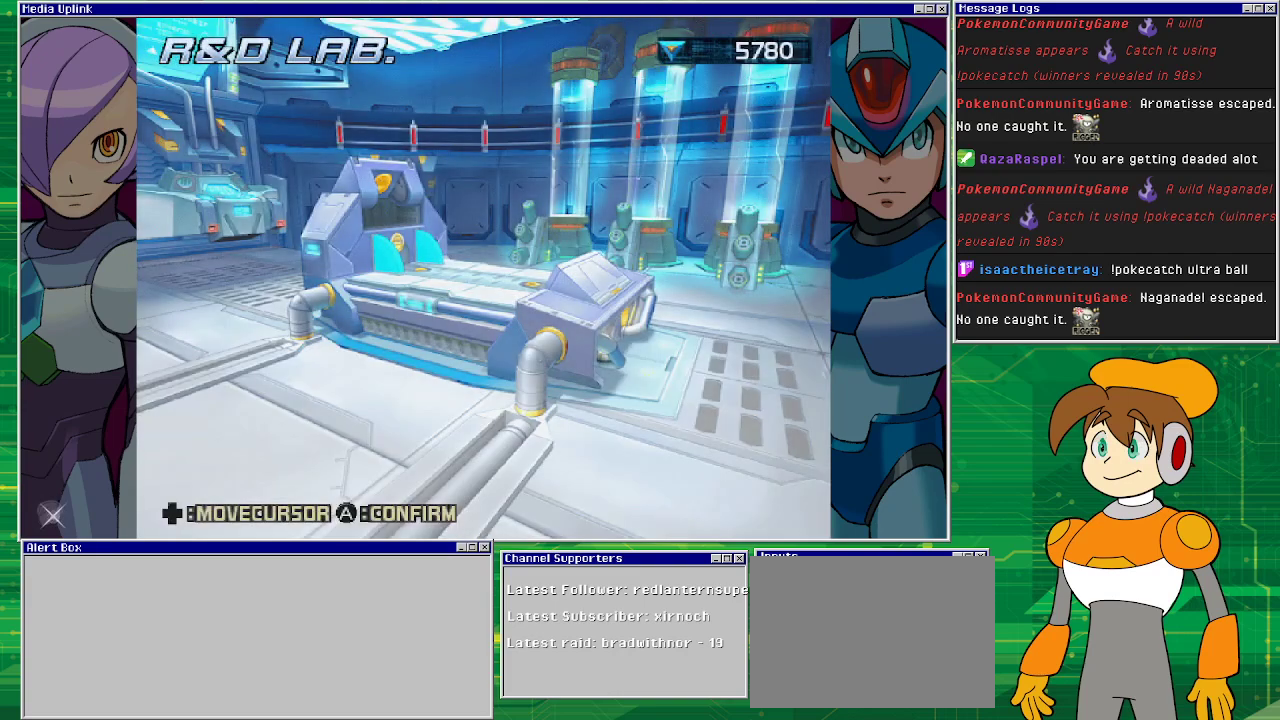
{"buttons": [], "left_stick": "center", "events": []}
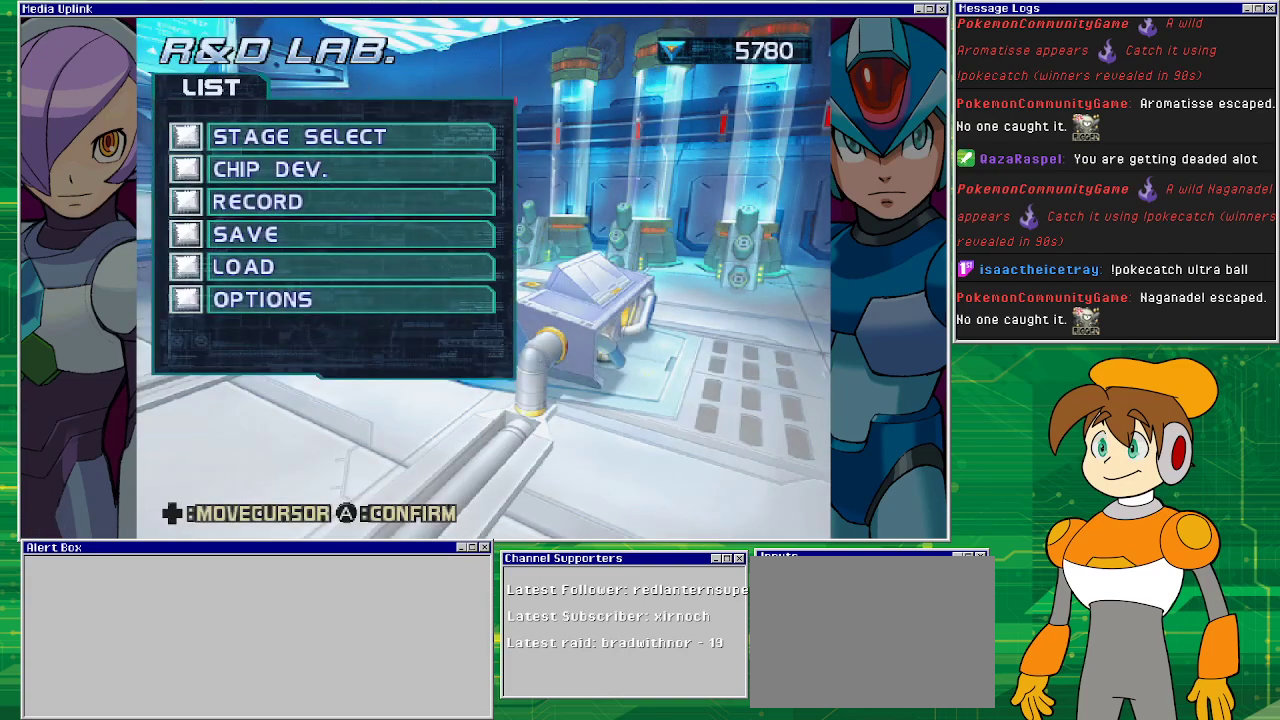
{"buttons": [], "left_stick": "center", "events": []}
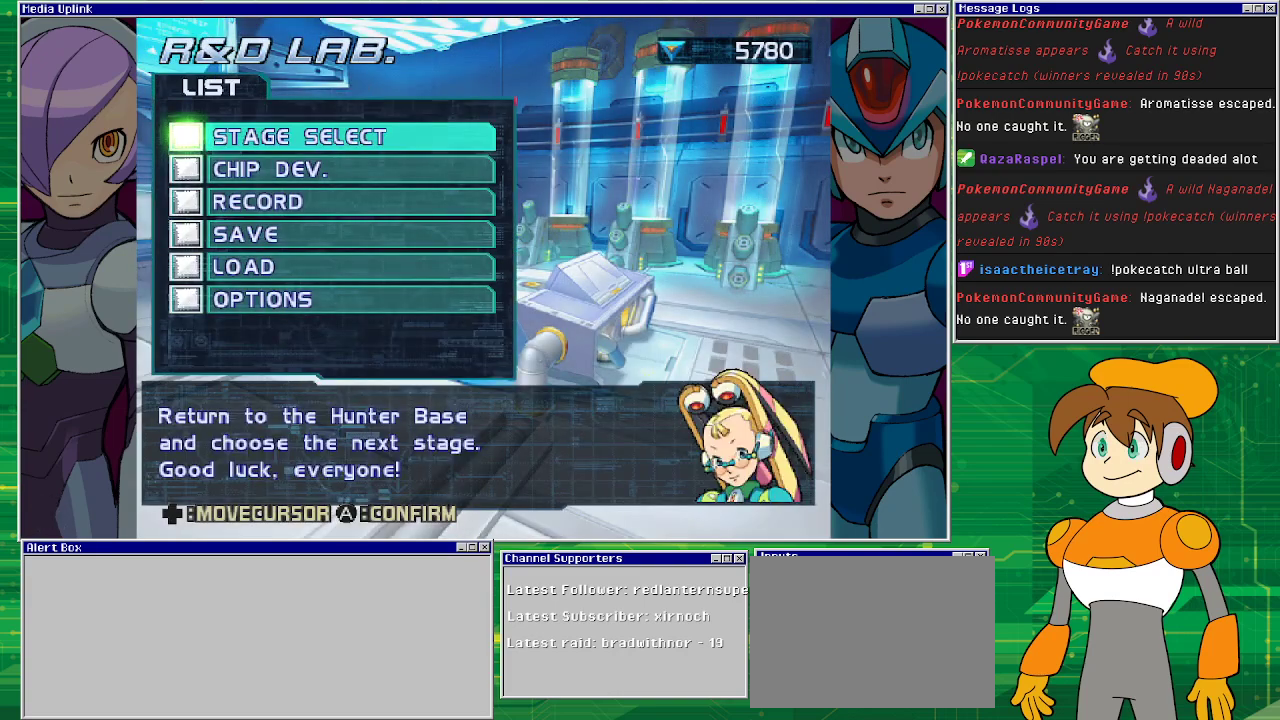
{"buttons": ["CROSS"], "left_stick": "center", "events": [[100, "DPAD_DOWN", "down"], [200, "DPAD_DOWN", "up"], [400, "CROSS", "down"]]}
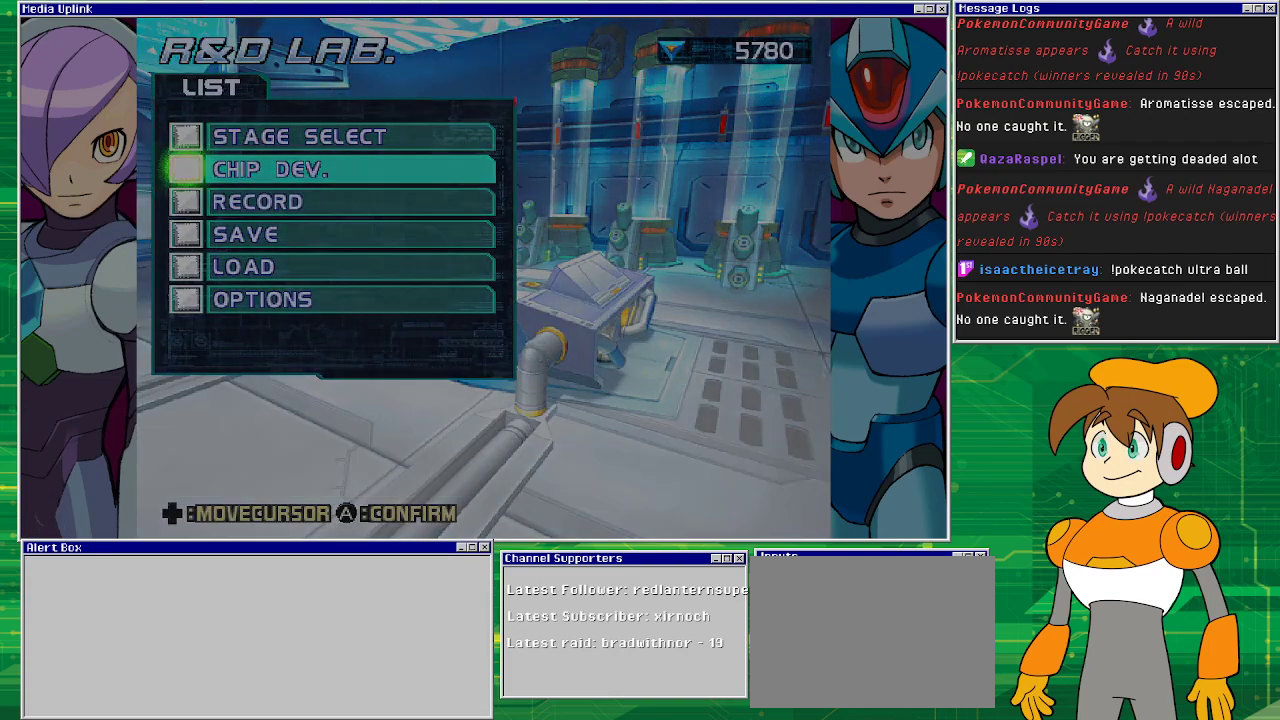
{"buttons": [], "left_stick": "center", "events": [[67, "CROSS", "up"]]}
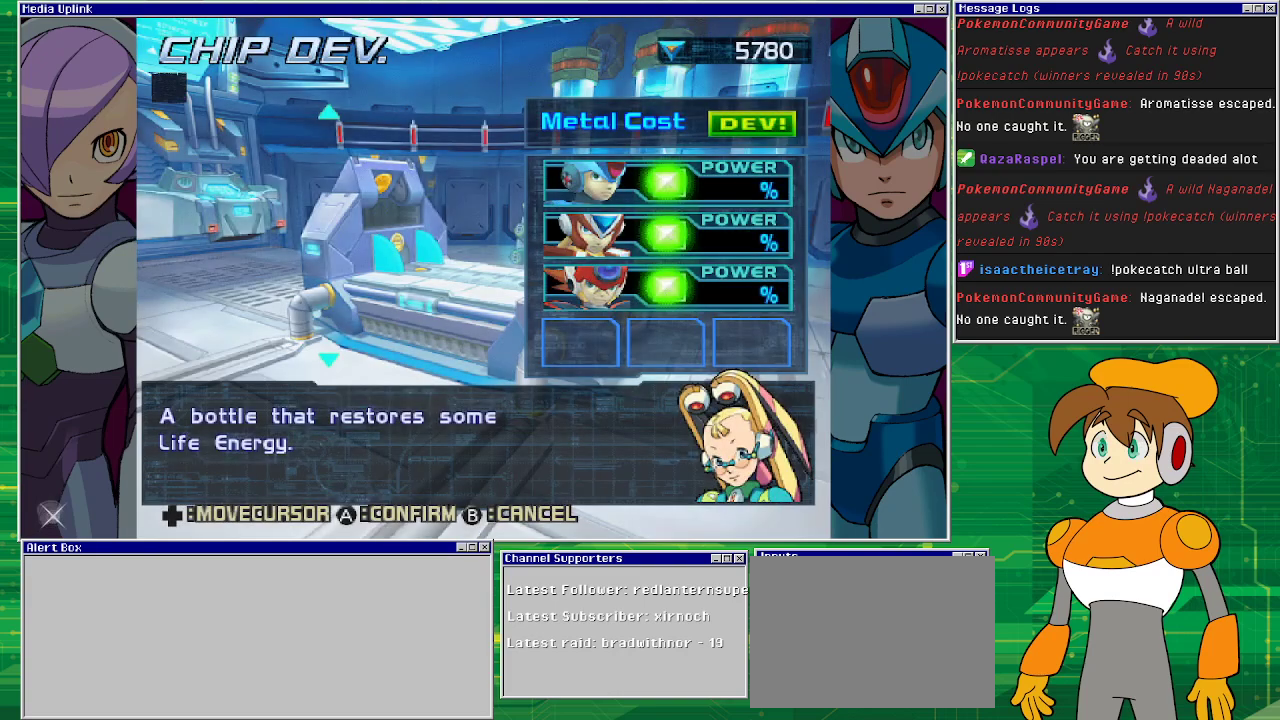
{"buttons": [], "left_stick": "center", "events": []}
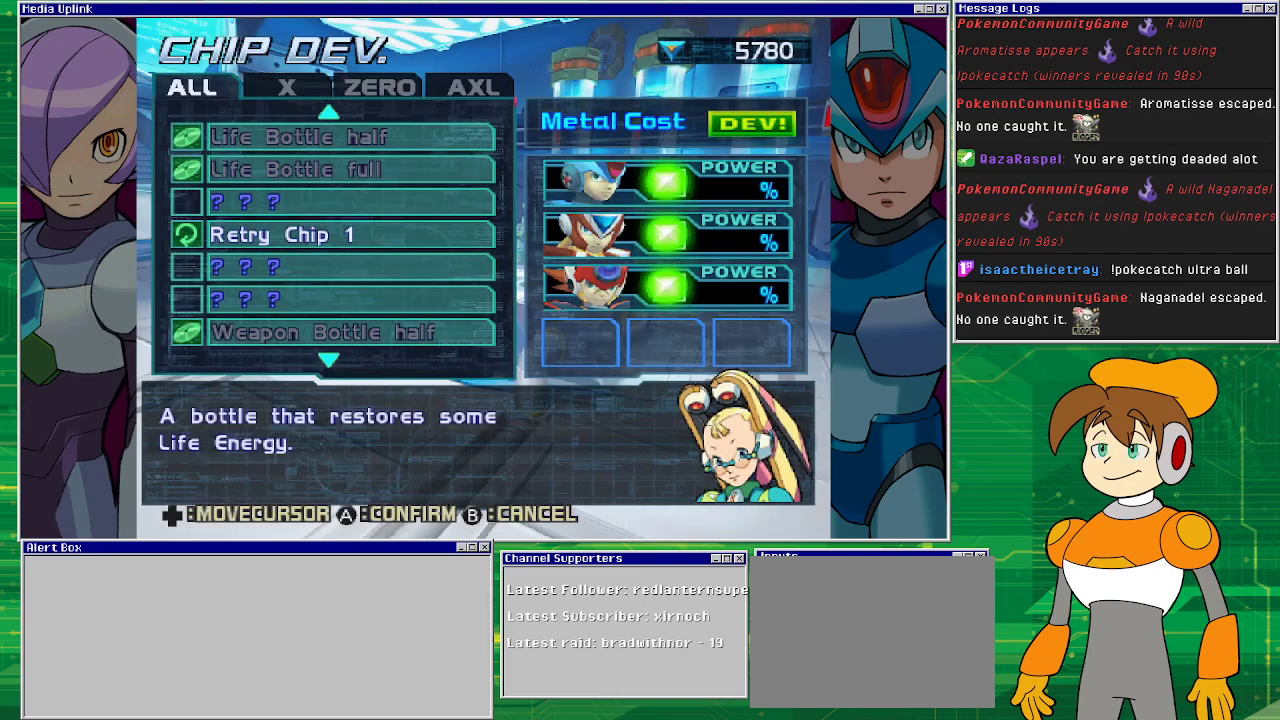
{"buttons": [], "left_stick": "center", "events": []}
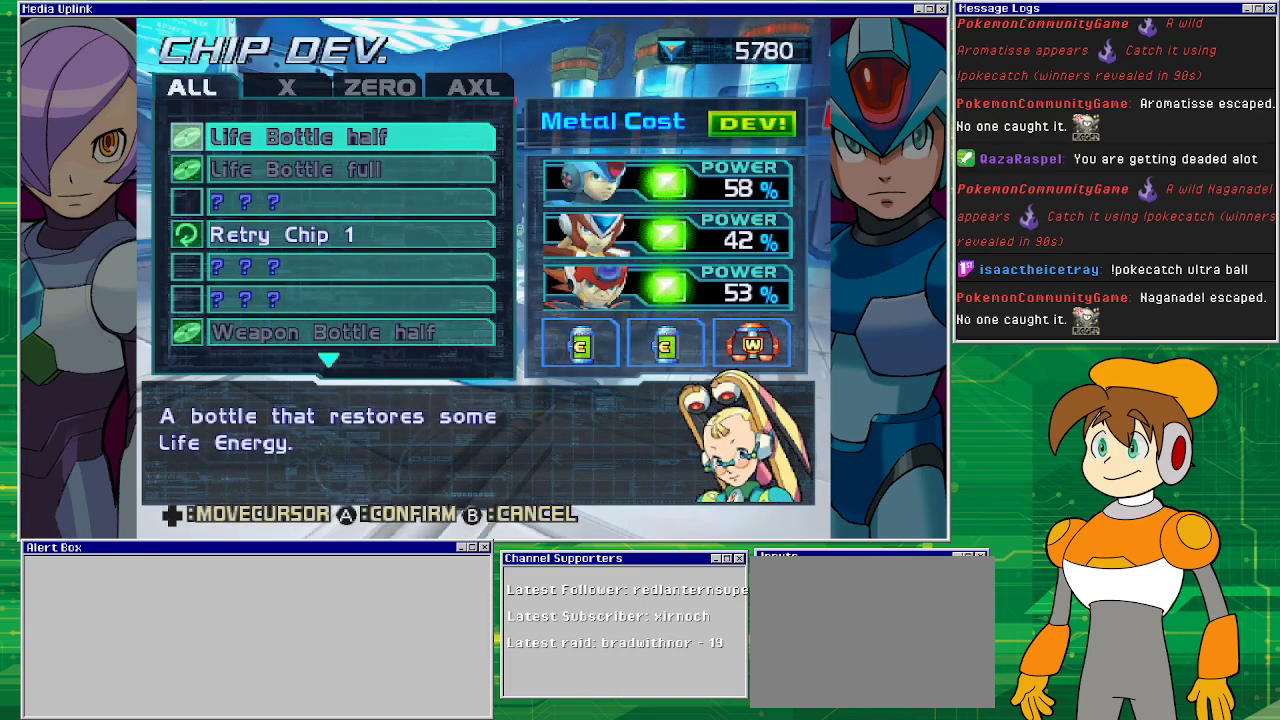
{"buttons": [], "left_stick": "center", "events": [[100, "DPAD_RIGHT", "down"], [200, "DPAD_RIGHT", "up"], [333, "DPAD_RIGHT", "down"], [500, "DPAD_RIGHT", "up"]]}
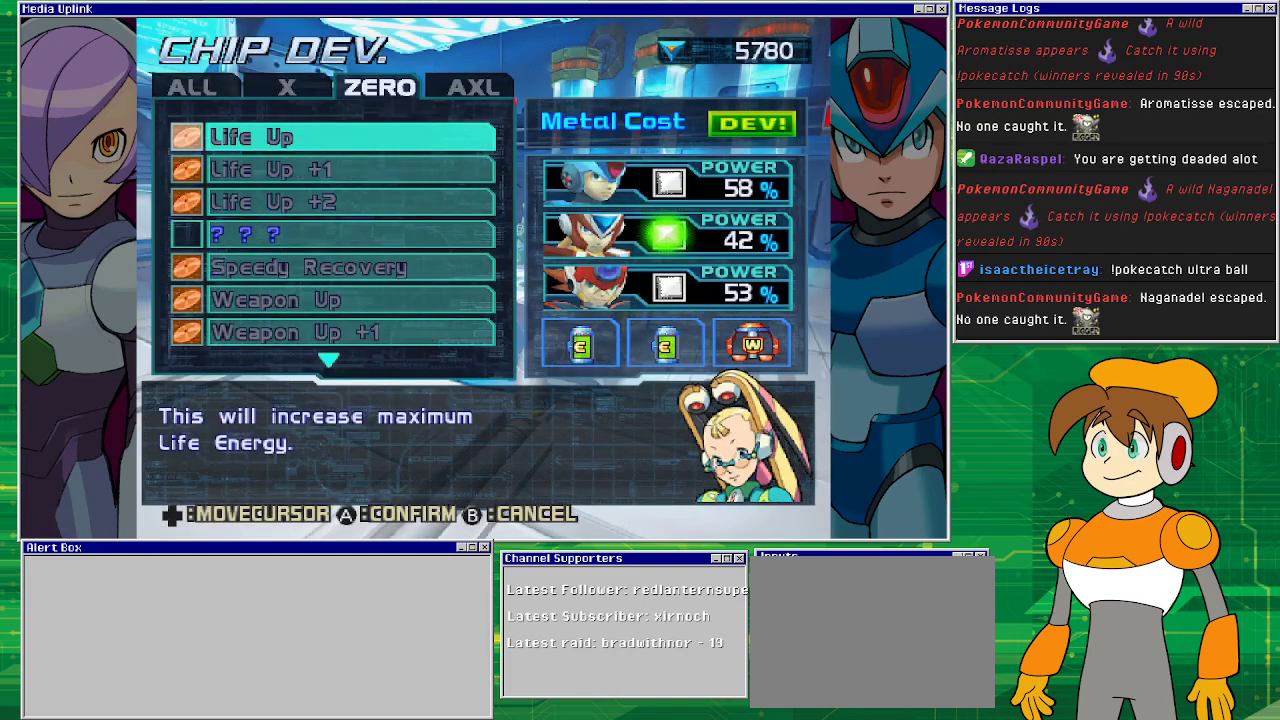
{"buttons": [], "left_stick": "center", "events": [[333, "DPAD_RIGHT", "down"], [500, "DPAD_RIGHT", "up"]]}
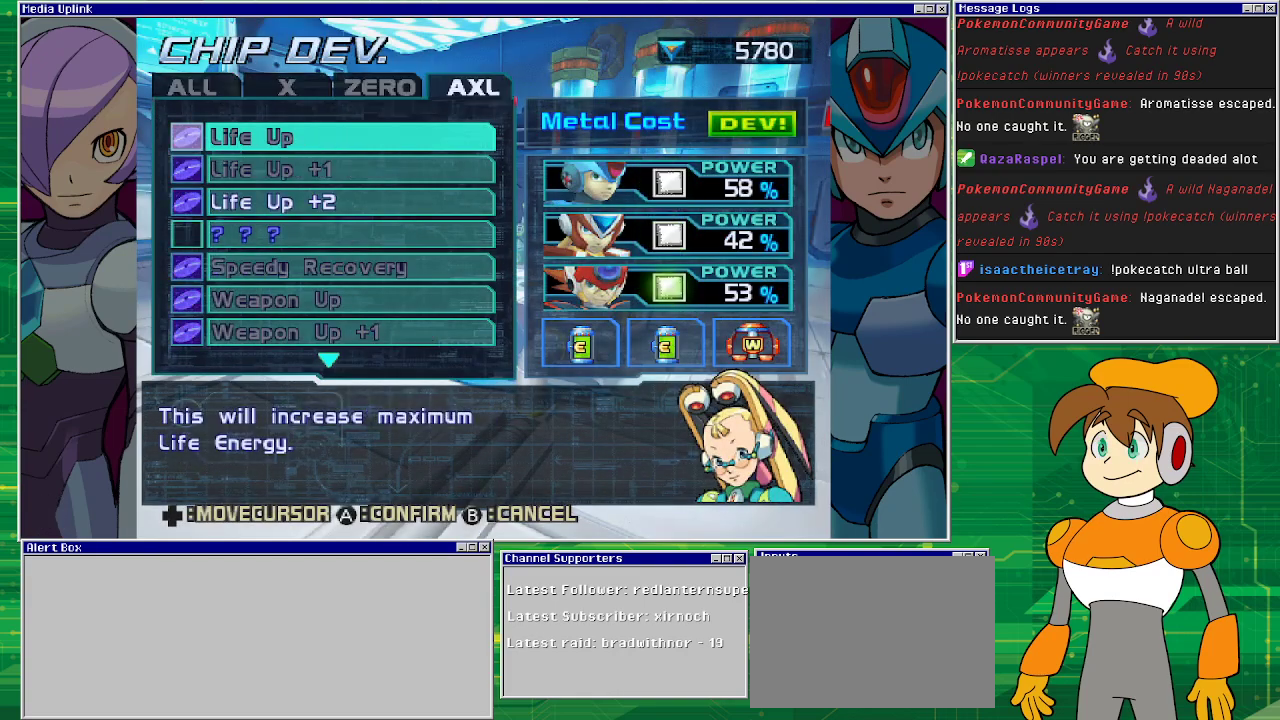
{"buttons": [], "left_stick": "center", "events": []}
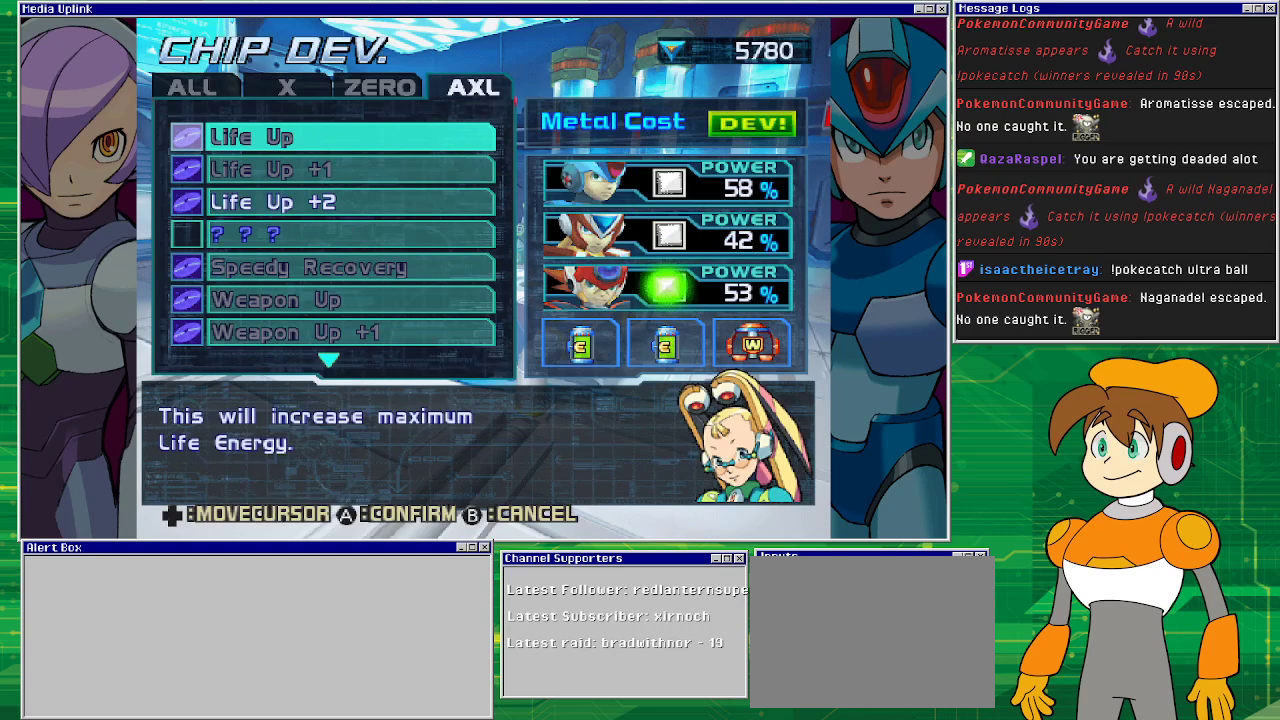
{"buttons": [], "left_stick": "center", "events": []}